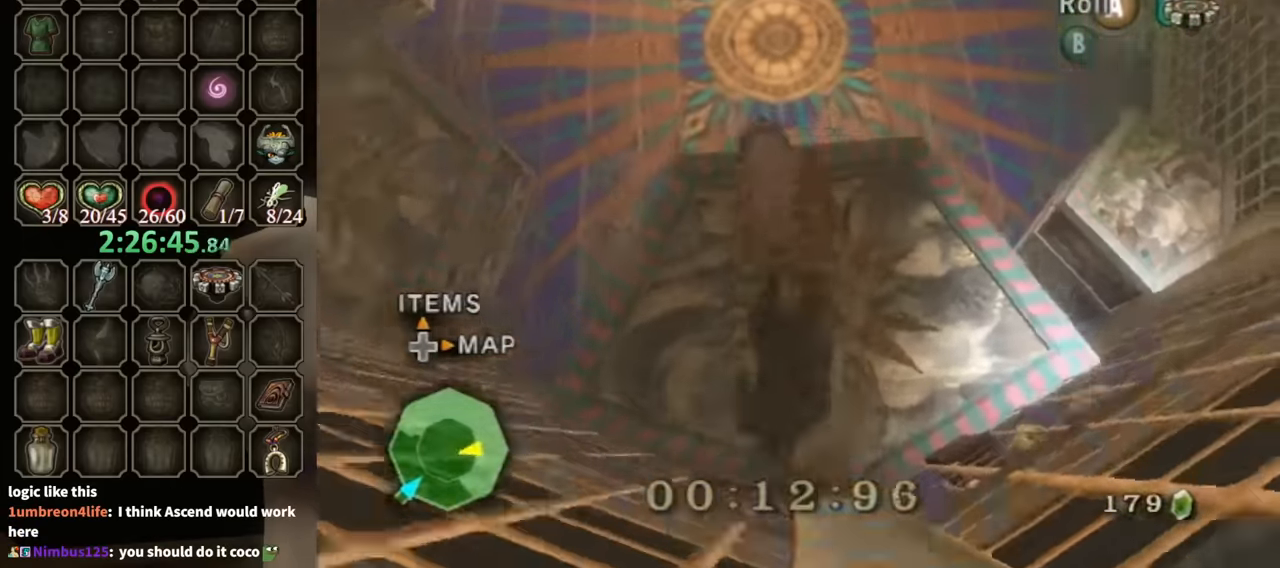
Gameplay with a controller (Nintendo layout); each line is a JSON object with the inputs held at the frame after it. "events" lists button and stick changes between this image and that frame as [ms after this image, input, new state], when the widget could be followed in between. Not read: L3 R3.
{"buttons": [], "left_stick": "up", "right_stick": "center", "events": [[233, "A", "down"], [300, "A", "up"]]}
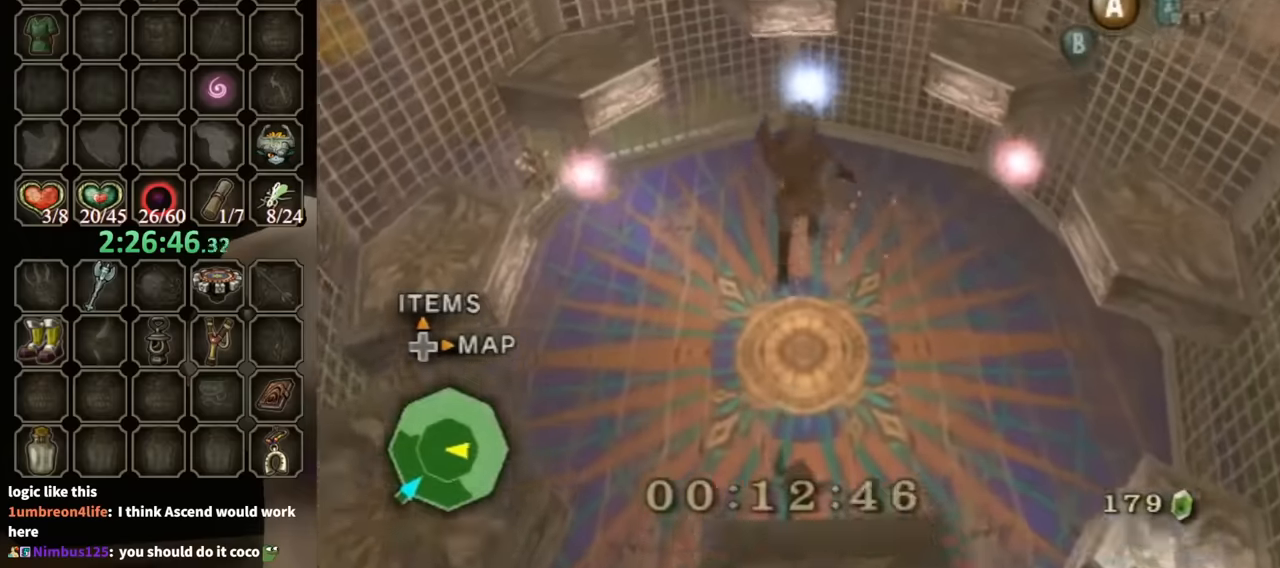
{"buttons": [], "left_stick": "up", "right_stick": "center", "events": []}
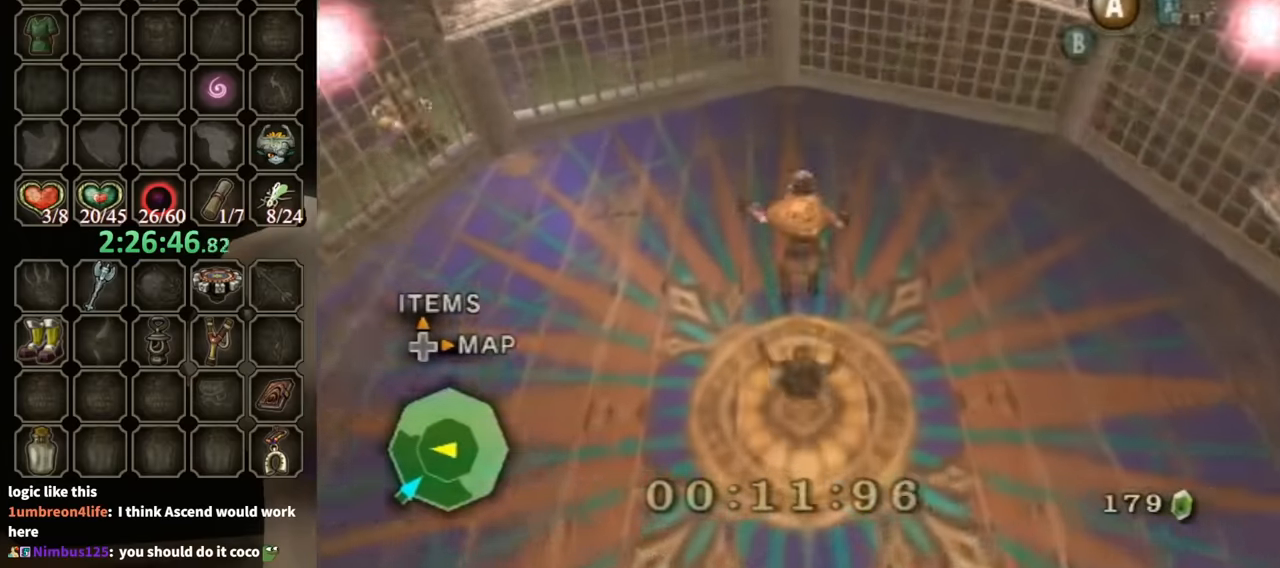
{"buttons": [], "left_stick": "down-right", "right_stick": "center", "events": [[133, "left_stick", "center"], [300, "left_stick", "down-right"], [367, "A", "down"], [400, "A", "up"]]}
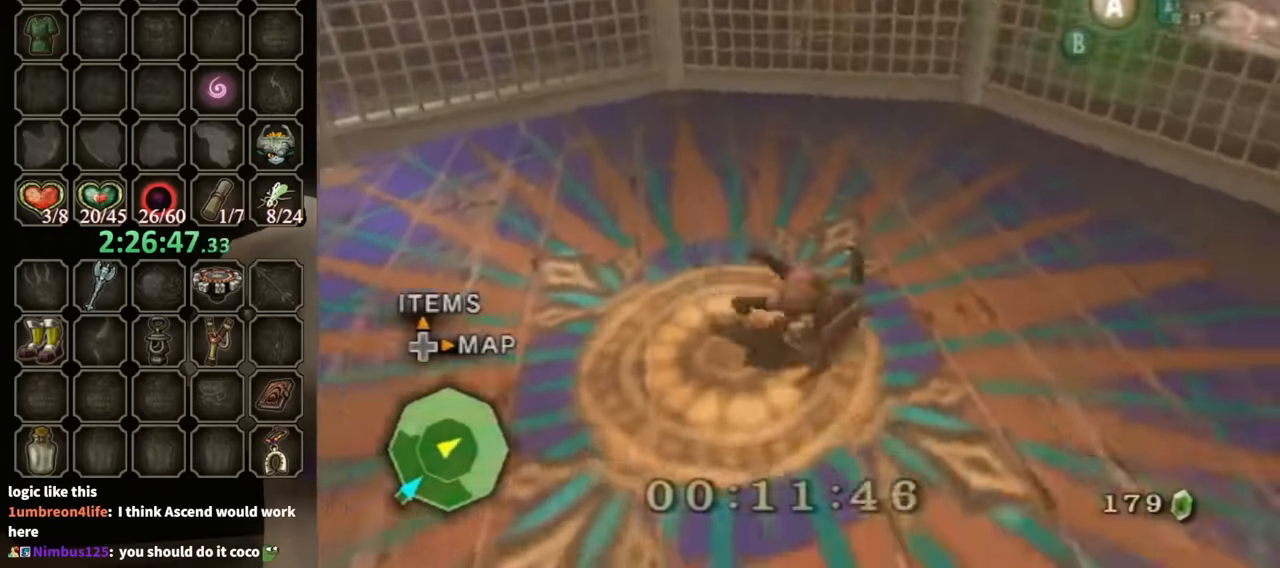
{"buttons": [], "left_stick": "down", "right_stick": "left", "events": [[67, "right_stick", "down-left"], [133, "right_stick", "left"], [233, "left_stick", "right"], [467, "left_stick", "down"]]}
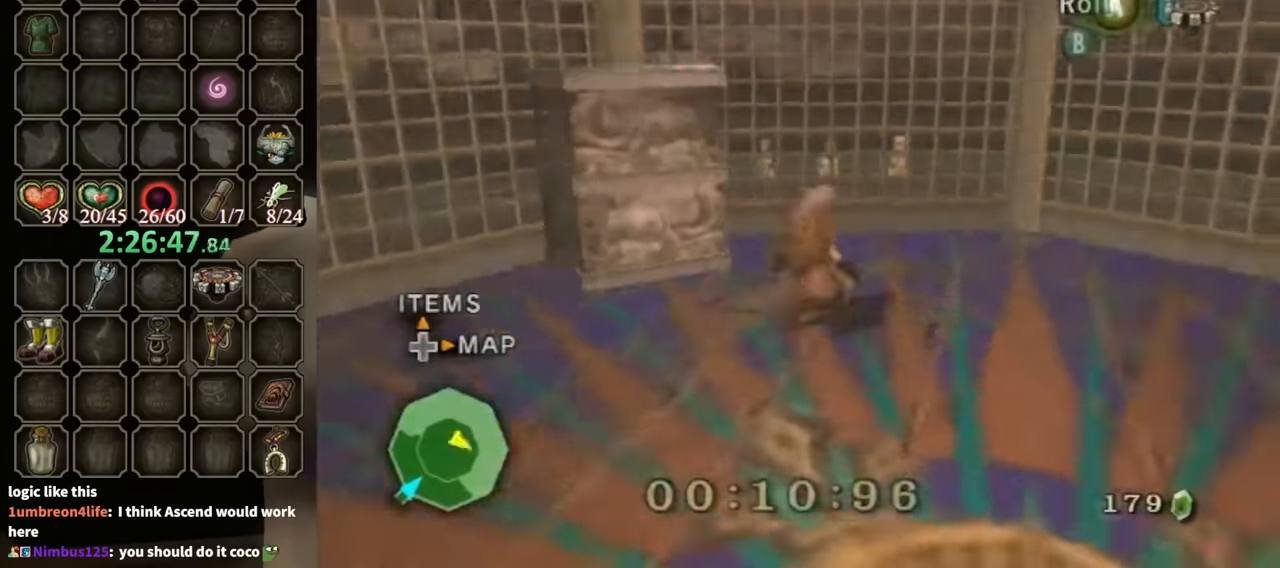
{"buttons": [], "left_stick": "up-right", "right_stick": "left", "events": [[67, "left_stick", "down-right"], [267, "left_stick", "right"], [367, "left_stick", "up-right"]]}
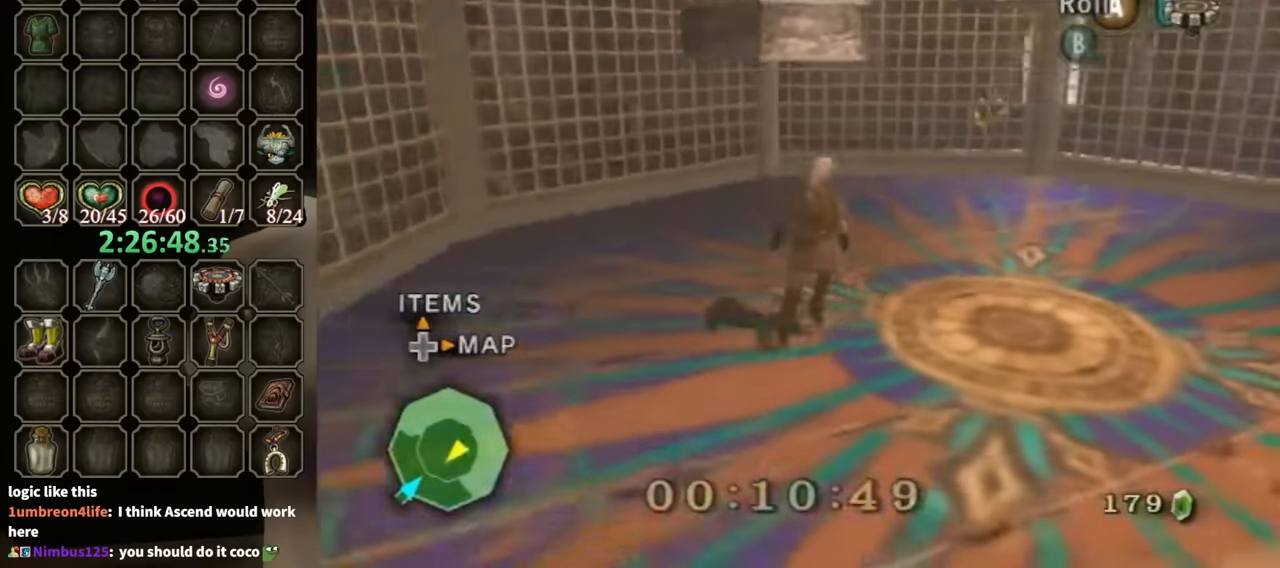
{"buttons": [], "left_stick": "up-left", "right_stick": "center", "events": [[167, "left_stick", "up"], [267, "right_stick", "center"], [467, "left_stick", "up-left"]]}
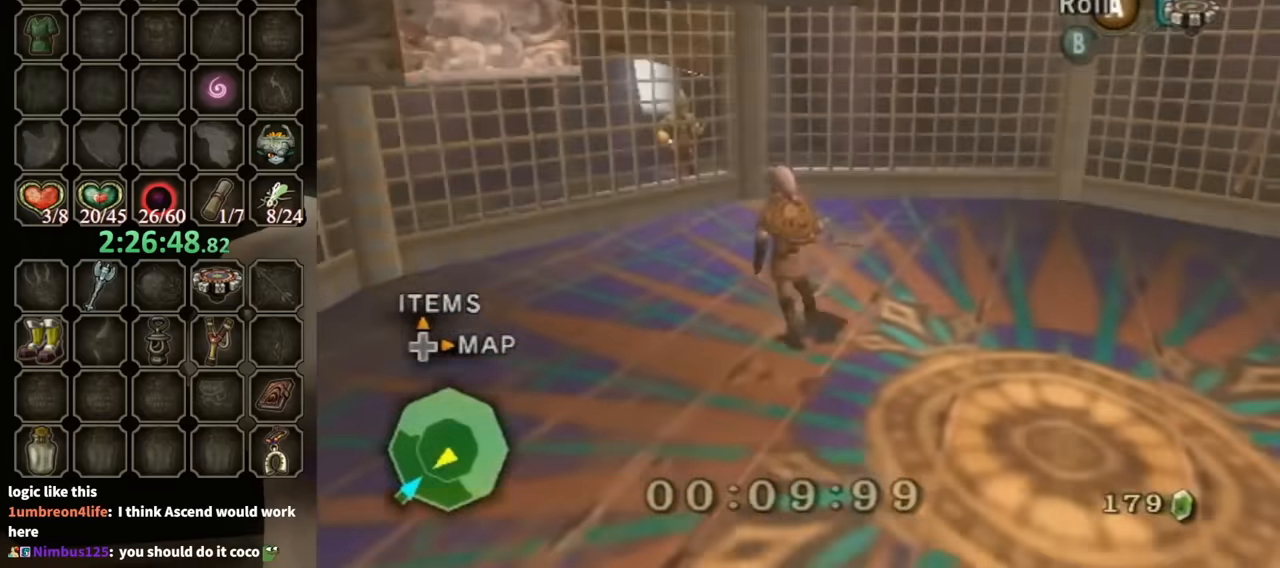
{"buttons": [], "left_stick": "up-left", "right_stick": "center", "events": []}
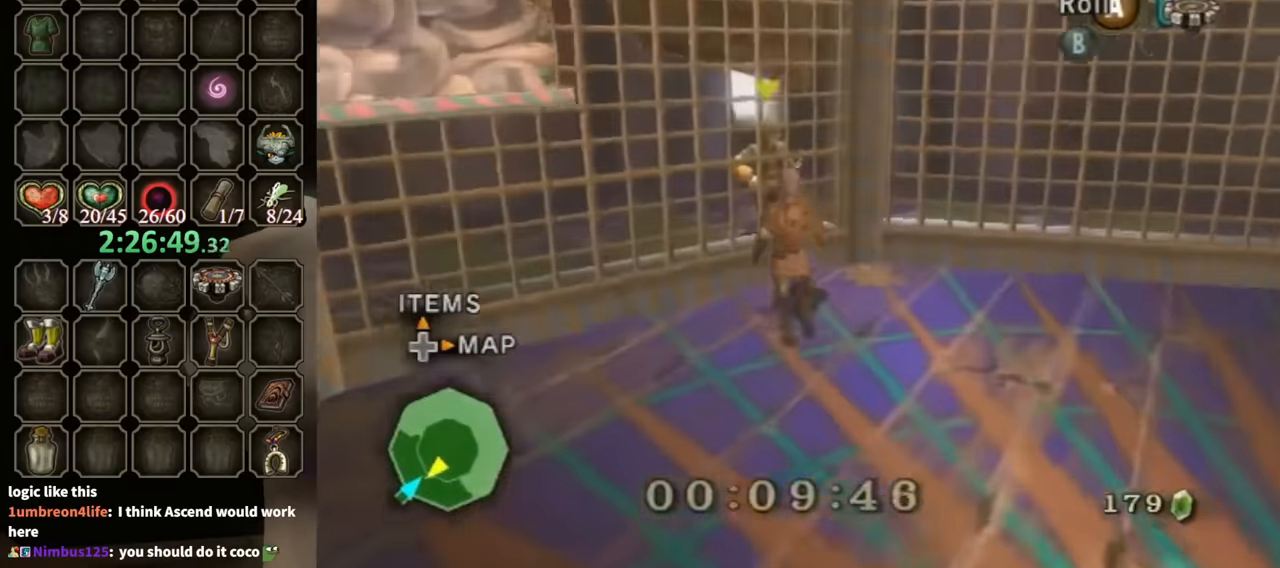
{"buttons": ["B"], "left_stick": "center", "right_stick": "center", "events": [[133, "L1", "down"], [133, "left_stick", "center"], [167, "A", "down"], [200, "L1", "up"], [300, "A", "up"], [400, "B", "down"]]}
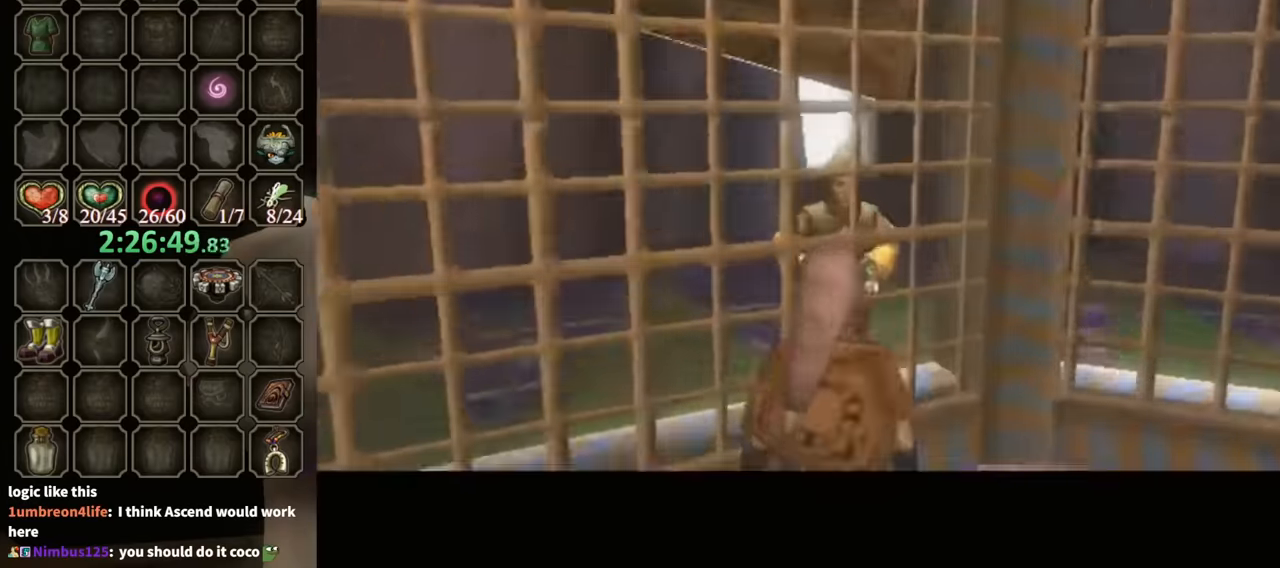
{"buttons": ["B"], "left_stick": "center", "right_stick": "center", "events": []}
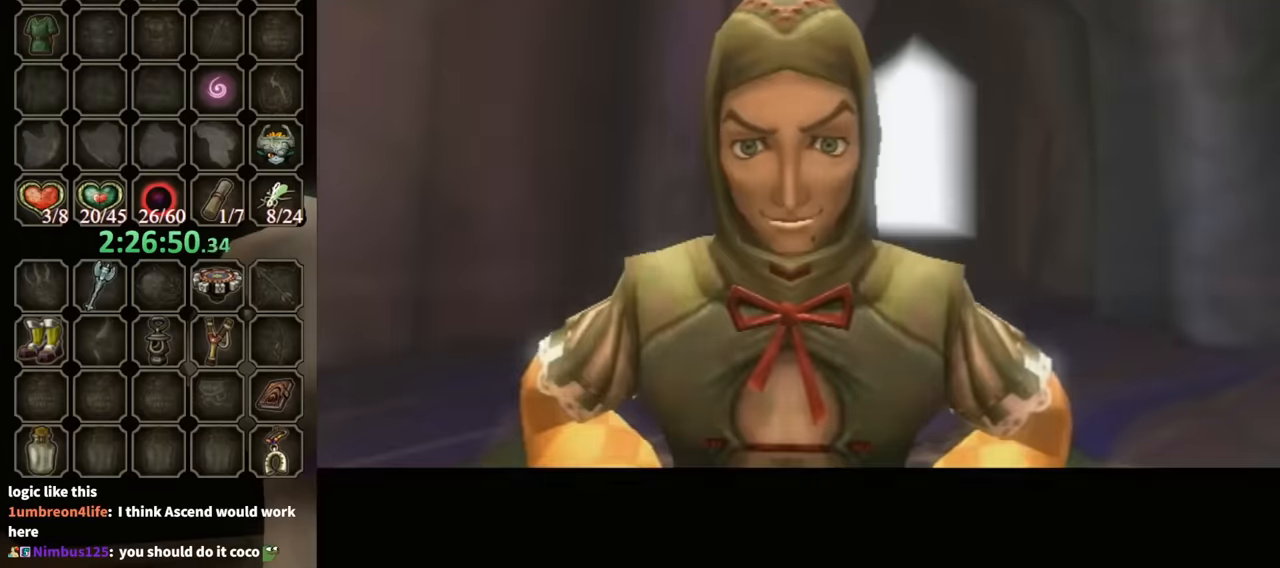
{"buttons": ["B"], "left_stick": "center", "right_stick": "center", "events": []}
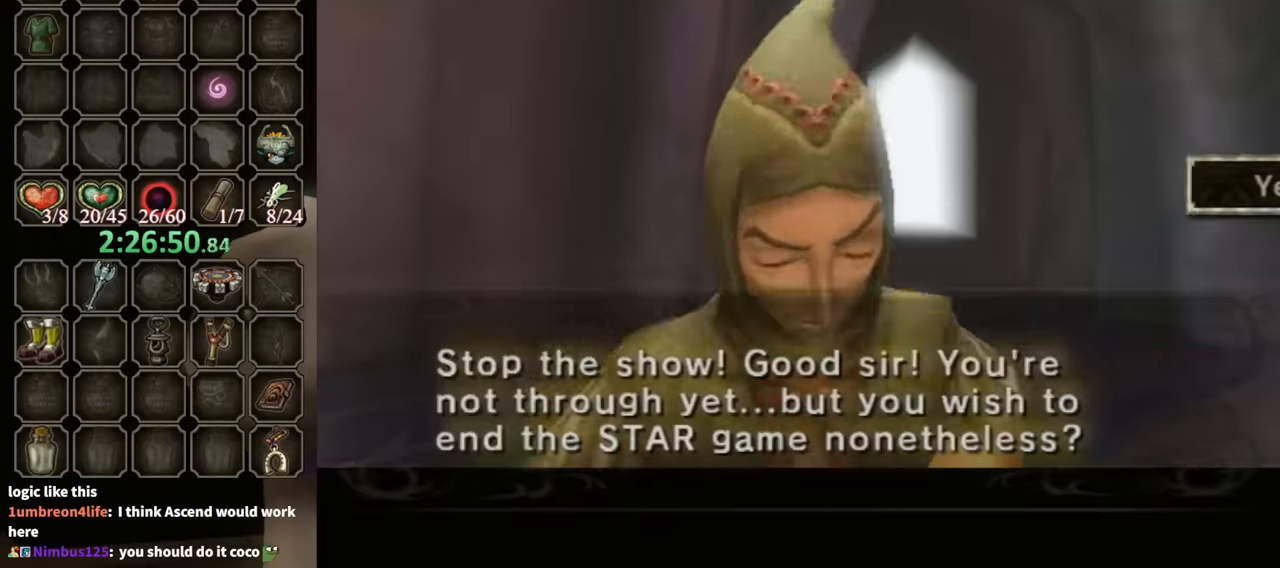
{"buttons": [], "left_stick": "center", "right_stick": "center", "events": [[433, "B", "up"]]}
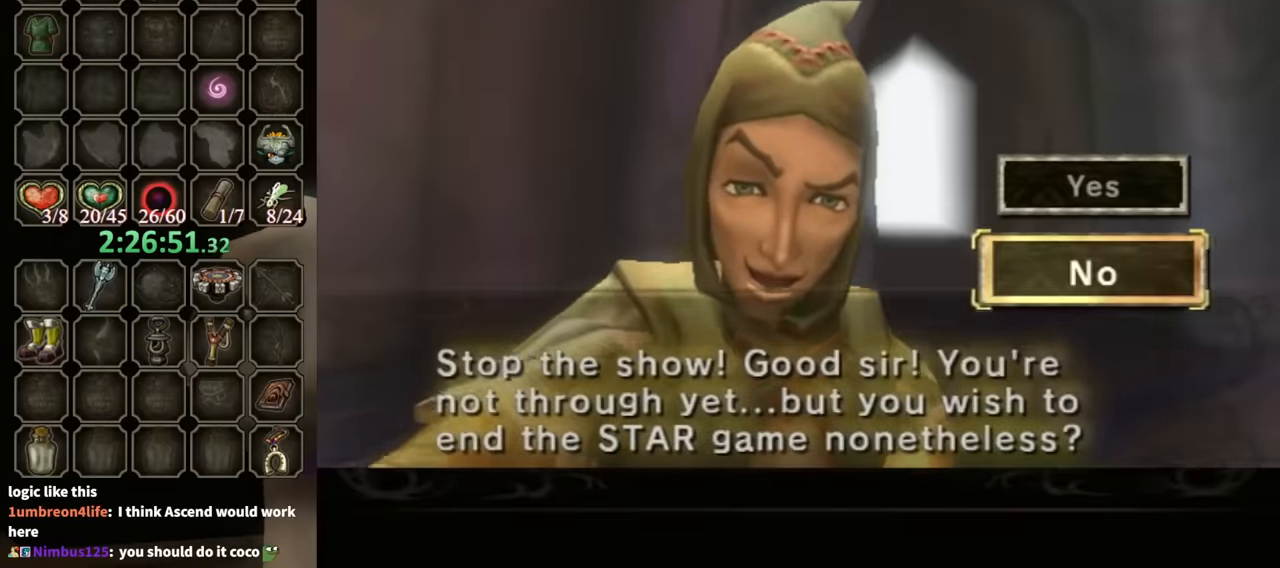
{"buttons": ["A"], "left_stick": "center", "right_stick": "center", "events": [[200, "left_stick", "up"], [400, "left_stick", "center"], [467, "A", "down"]]}
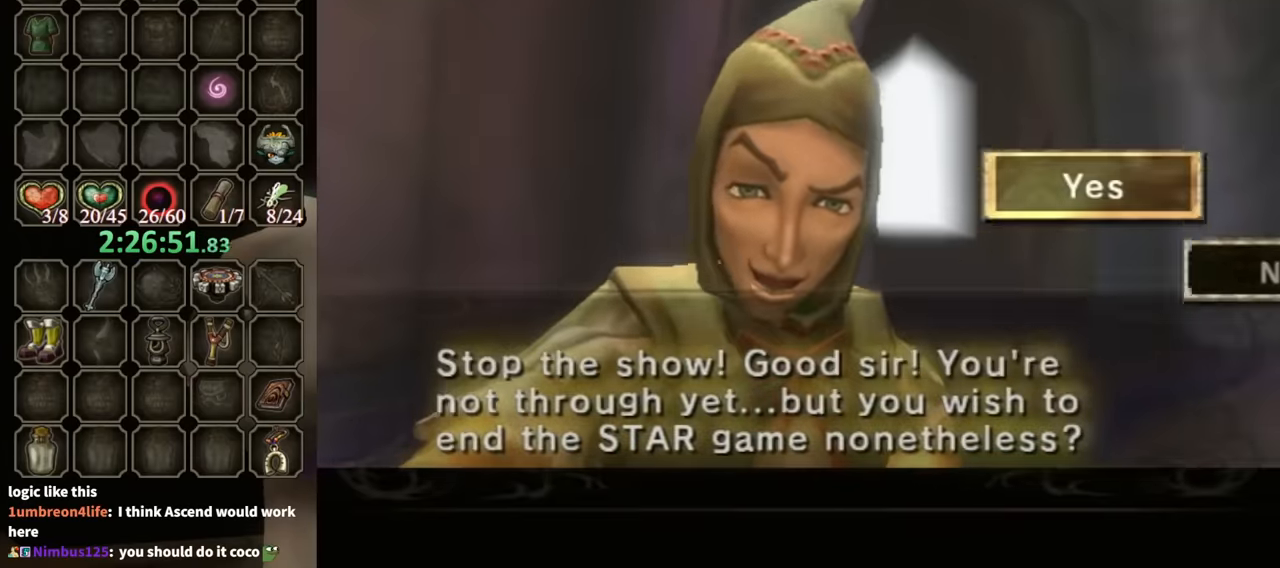
{"buttons": ["B"], "left_stick": "center", "right_stick": "center", "events": [[100, "A", "up"], [133, "A", "down"], [433, "A", "up"], [433, "B", "down"]]}
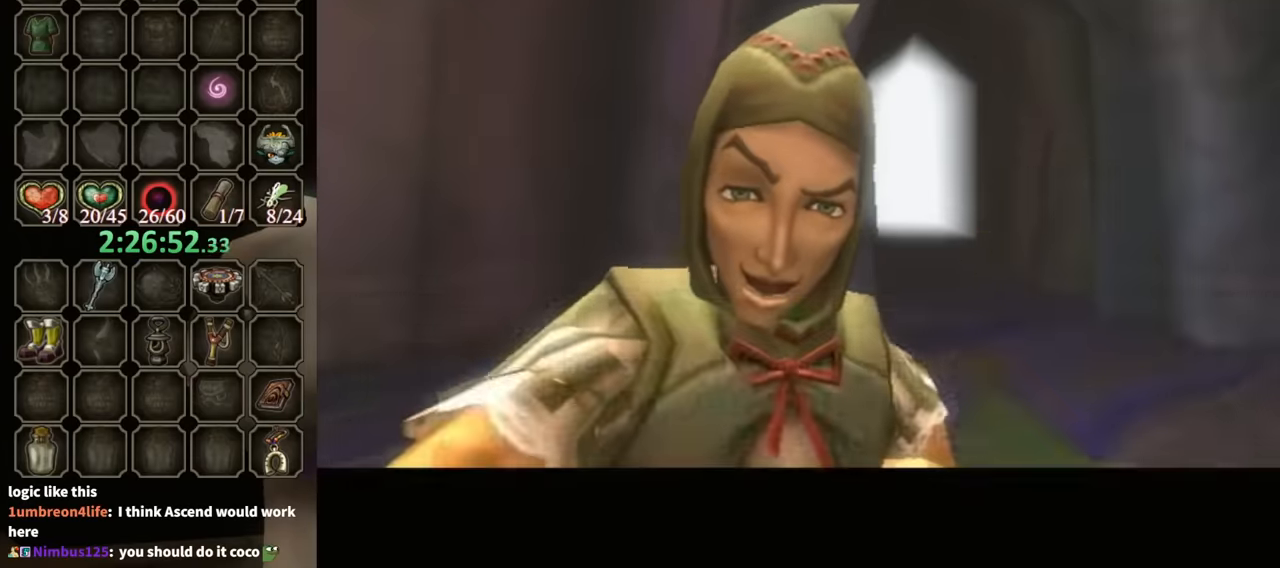
{"buttons": ["B"], "left_stick": "center", "right_stick": "center", "events": []}
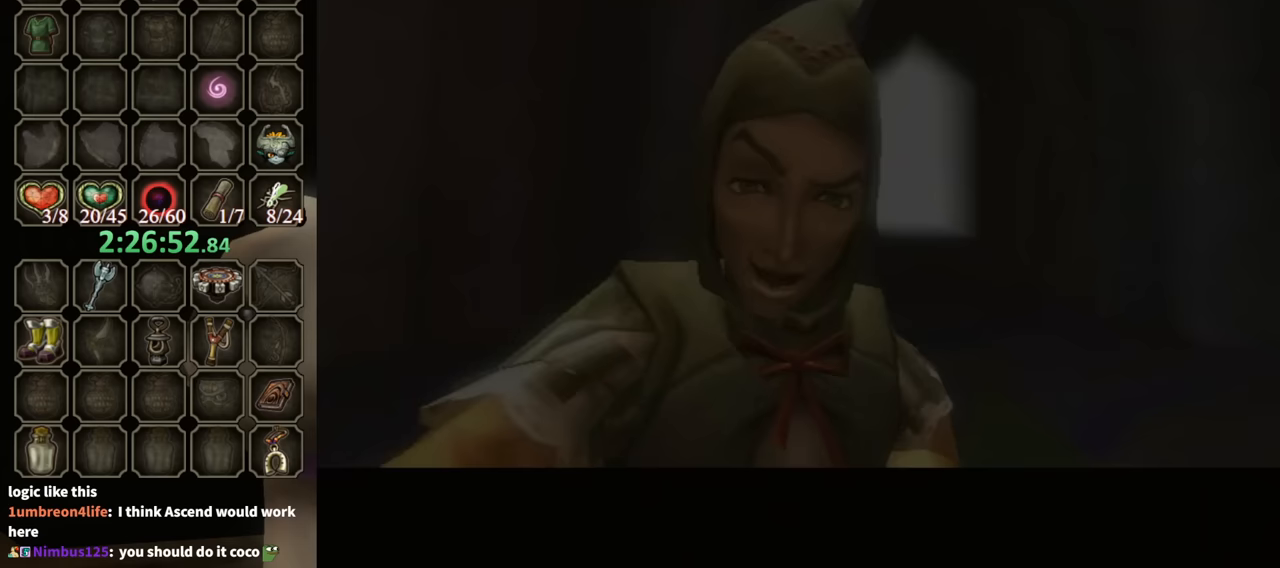
{"buttons": ["B"], "left_stick": "center", "right_stick": "center", "events": []}
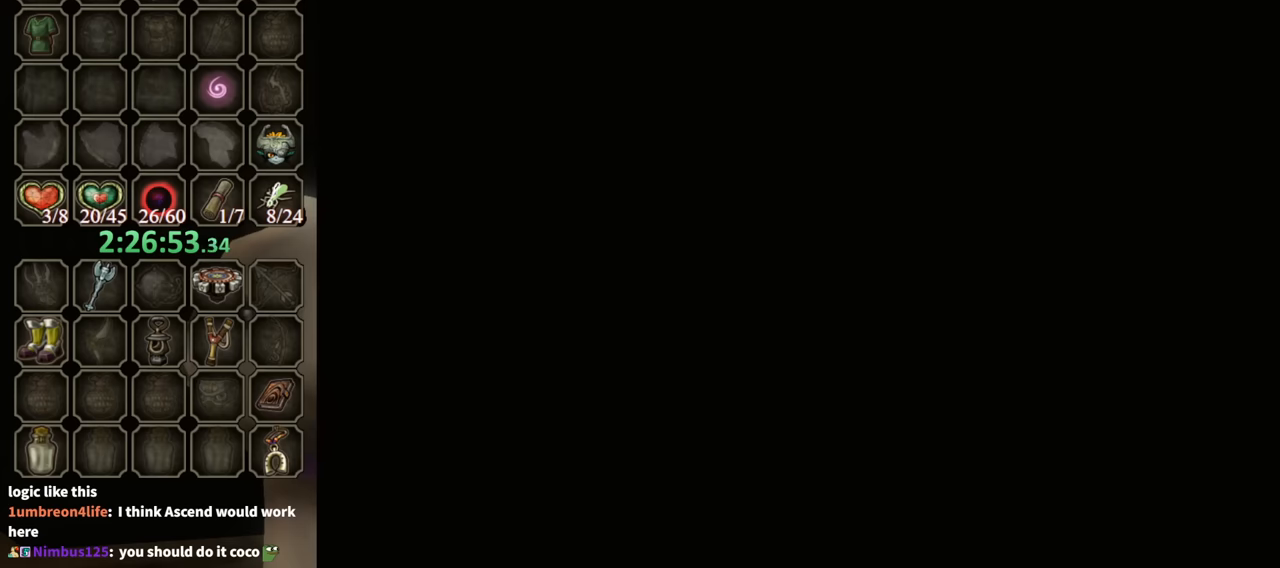
{"buttons": ["B"], "left_stick": "center", "right_stick": "center", "events": []}
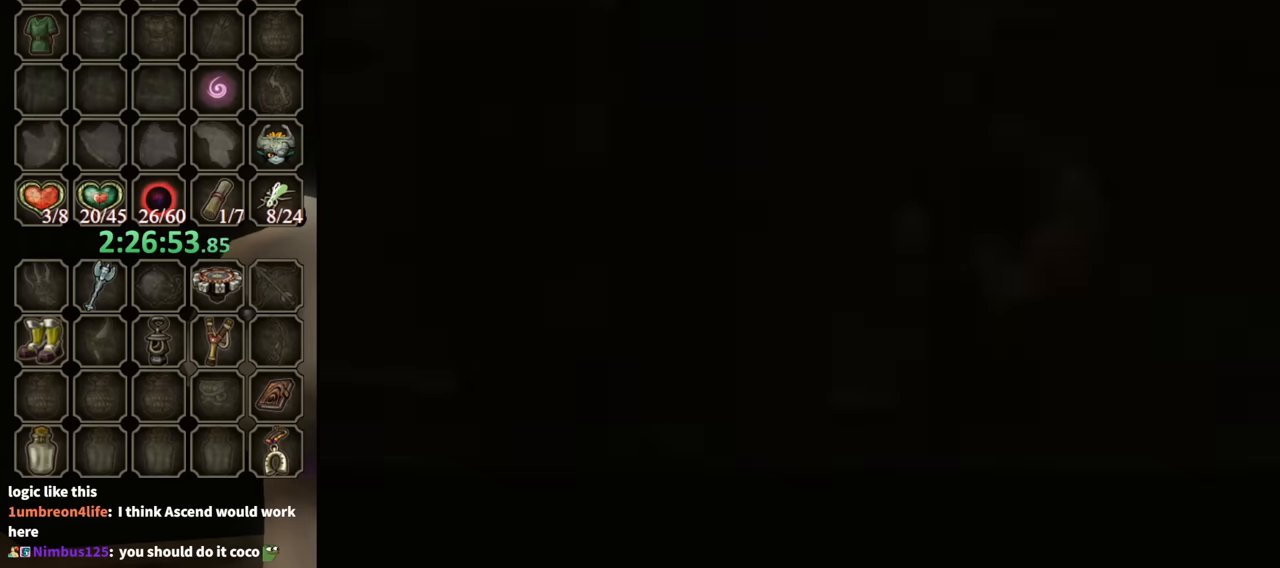
{"buttons": ["B"], "left_stick": "center", "right_stick": "center", "events": []}
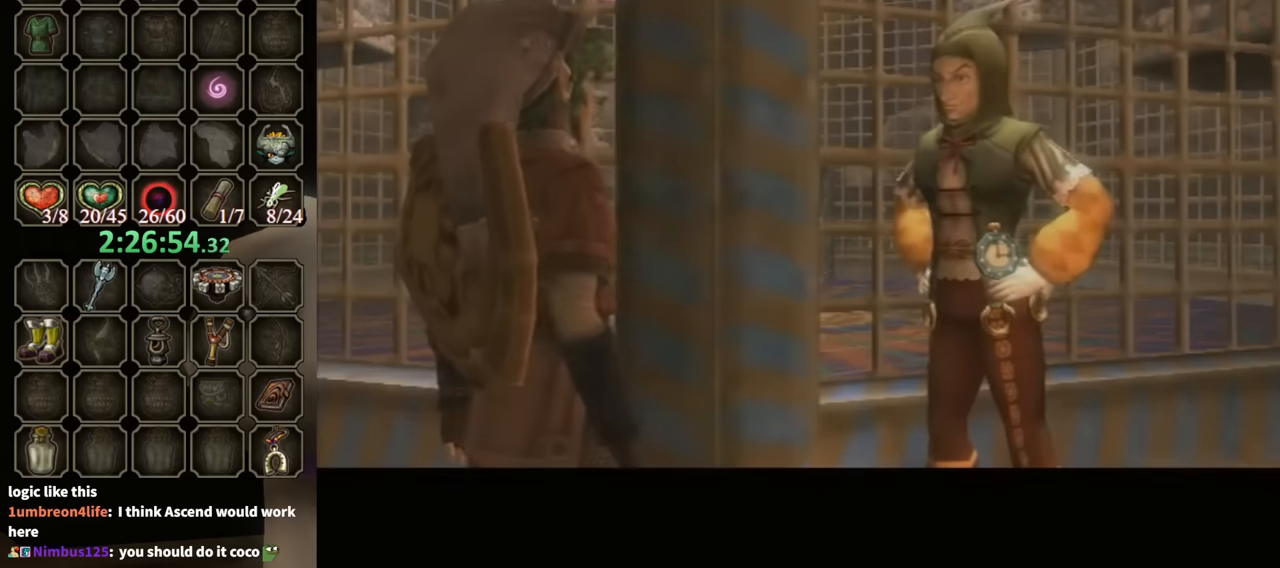
{"buttons": ["B"], "left_stick": "center", "right_stick": "center", "events": []}
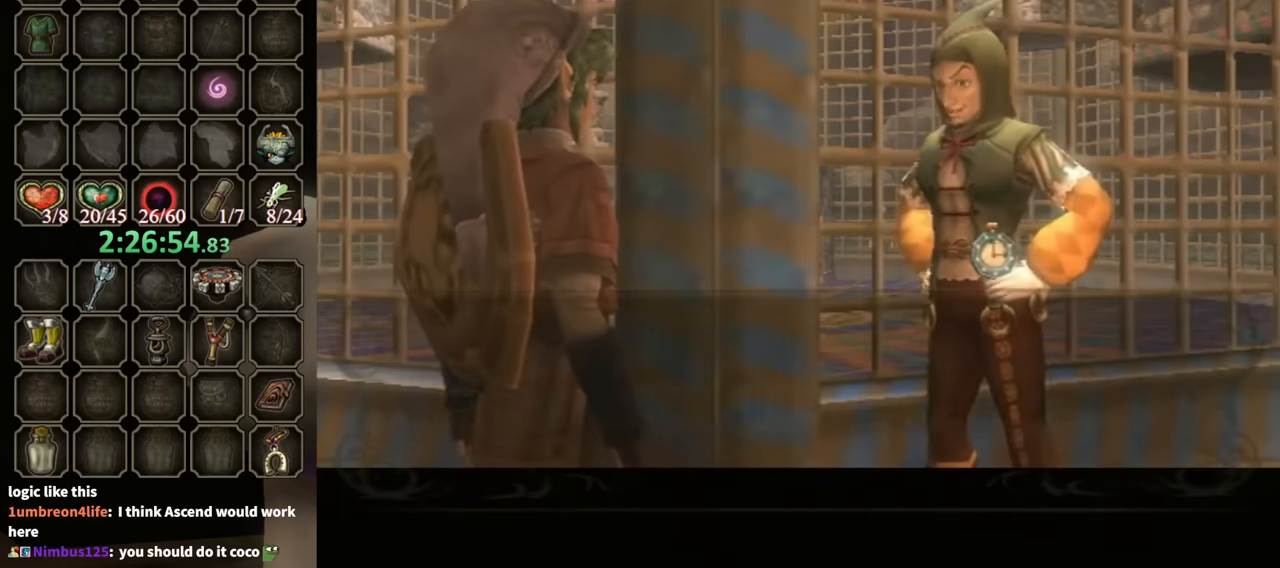
{"buttons": ["B"], "left_stick": "center", "right_stick": "center", "events": []}
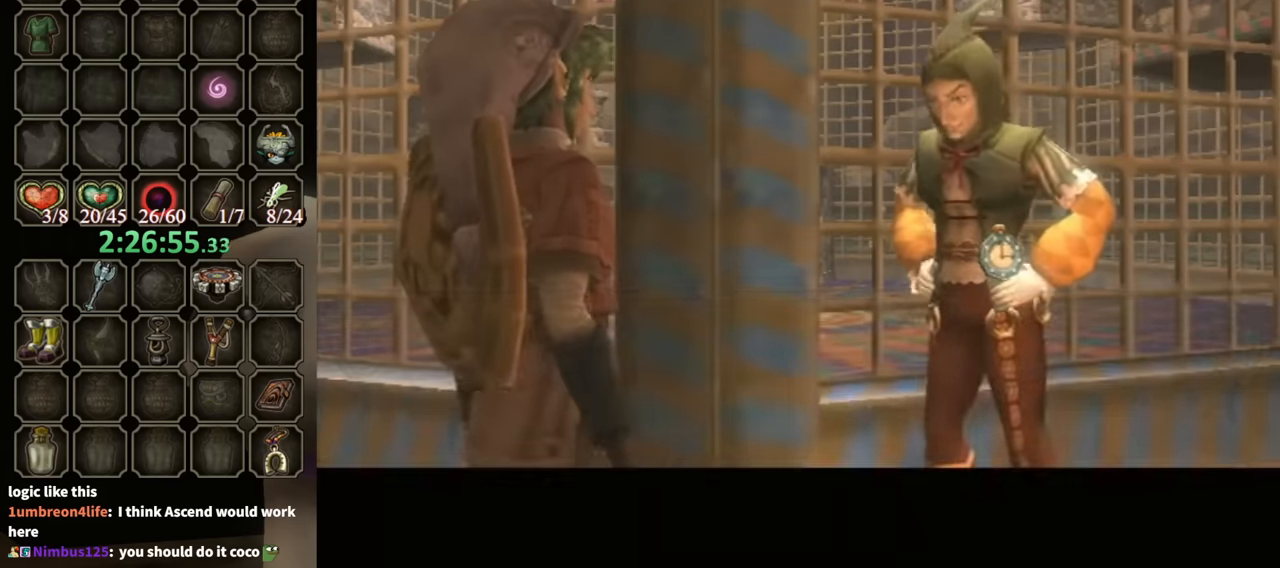
{"buttons": ["L1"], "left_stick": "center", "right_stick": "center", "events": [[333, "B", "up"], [500, "L1", "down"]]}
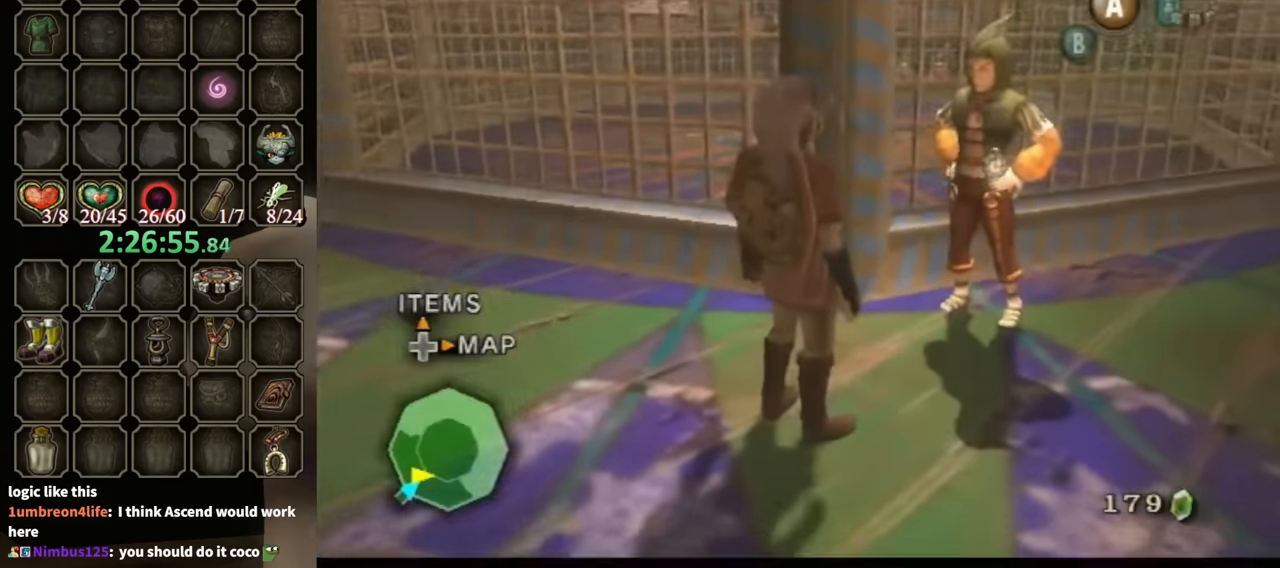
{"buttons": ["L1"], "left_stick": "center", "right_stick": "center", "events": [[100, "A", "down"], [200, "A", "up"], [300, "A", "down"], [367, "A", "up"], [467, "A", "down"], [500, "A", "up"]]}
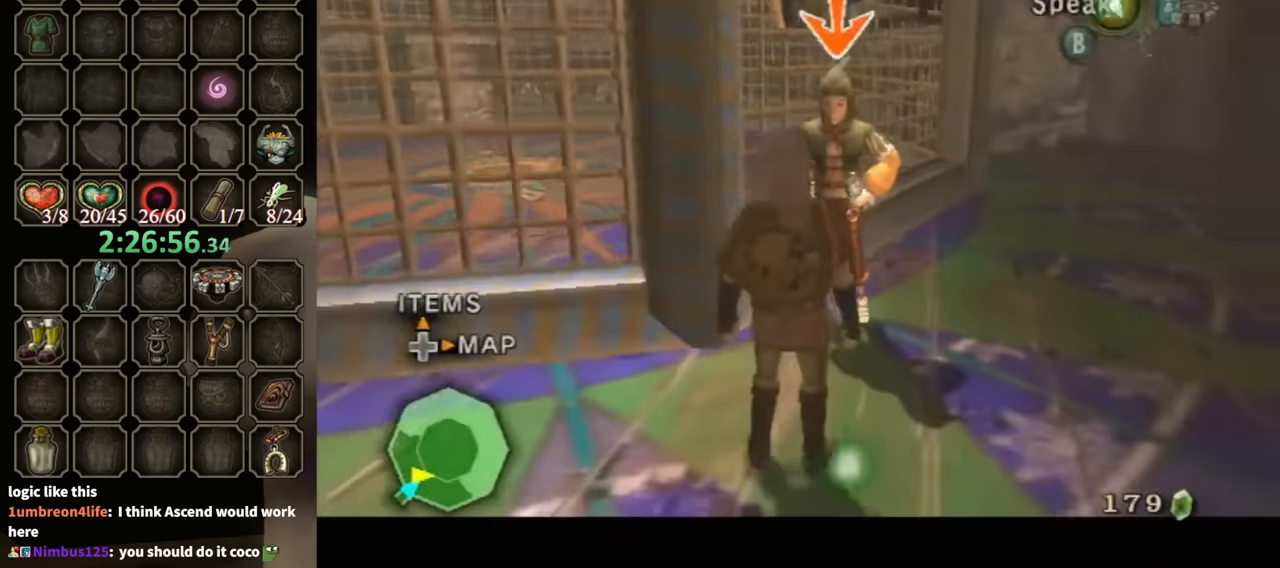
{"buttons": ["L1"], "left_stick": "center", "right_stick": "center", "events": [[67, "A", "down"], [133, "A", "up"], [233, "A", "down"], [266, "A", "up"], [366, "A", "down"], [433, "A", "up"]]}
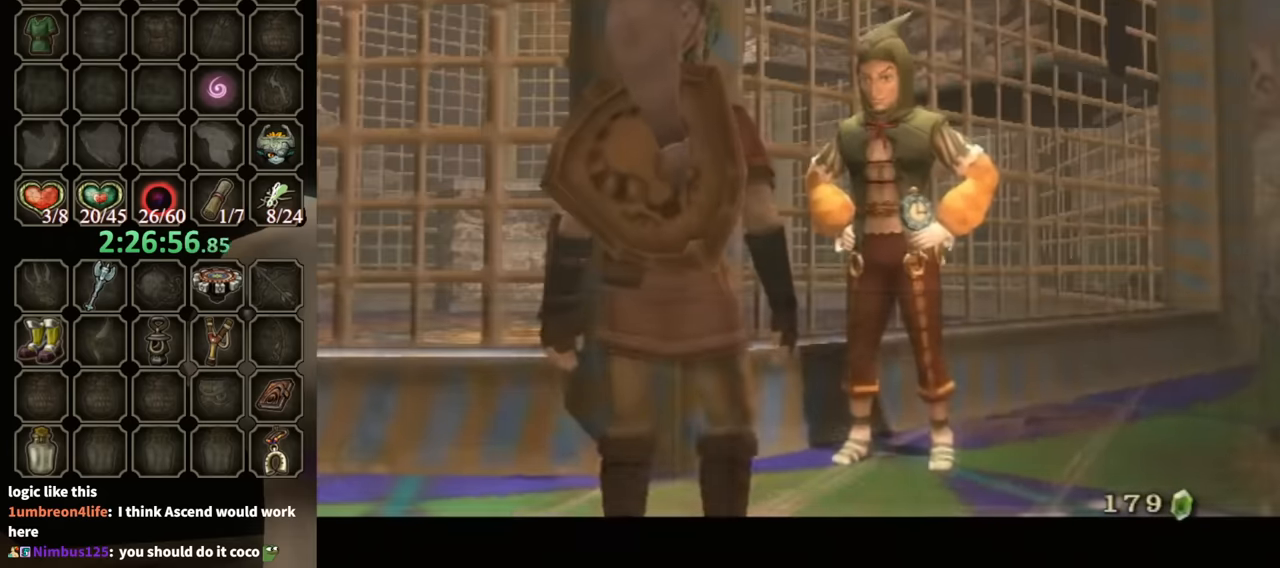
{"buttons": ["B"], "left_stick": "center", "right_stick": "center", "events": [[66, "B", "down"], [66, "L1", "up"]]}
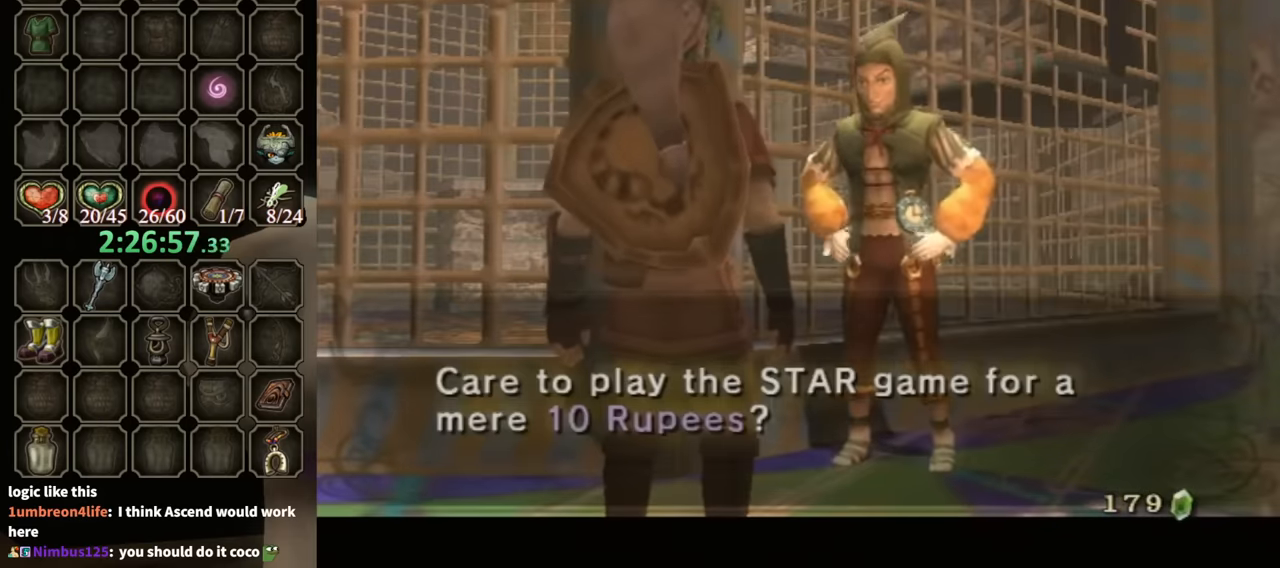
{"buttons": [], "left_stick": "center", "right_stick": "center", "events": [[300, "B", "up"], [433, "A", "down"], [500, "A", "up"]]}
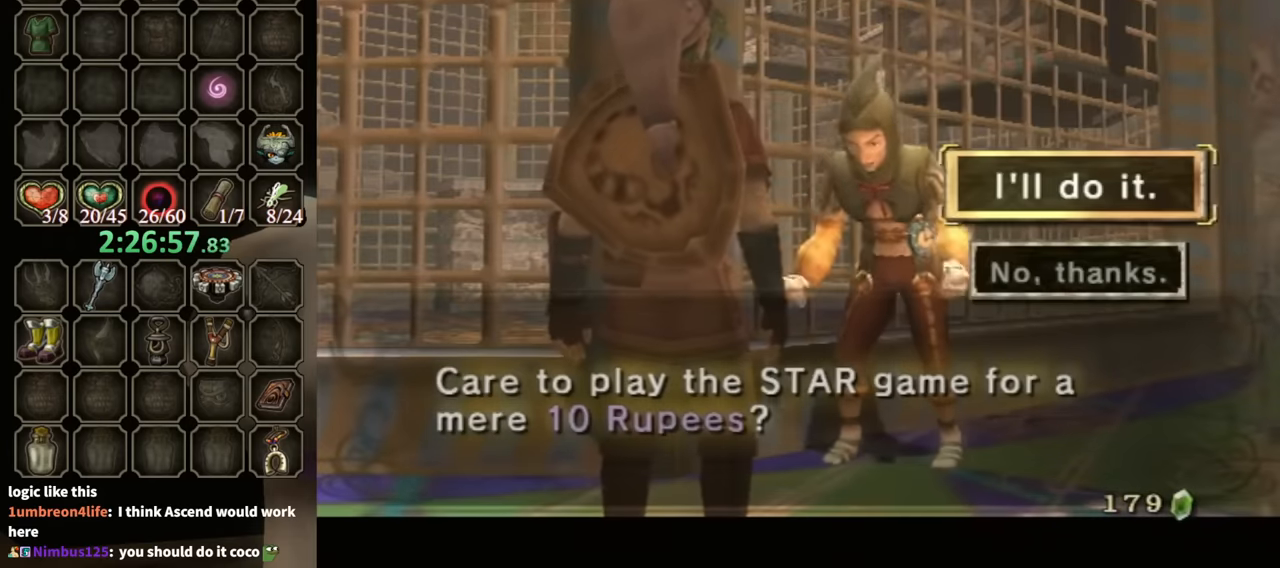
{"buttons": ["A"], "left_stick": "center", "right_stick": "center", "events": [[100, "A", "down"], [133, "A", "up"], [200, "A", "down"], [300, "A", "up"], [333, "A", "down"], [400, "A", "up"], [466, "A", "down"]]}
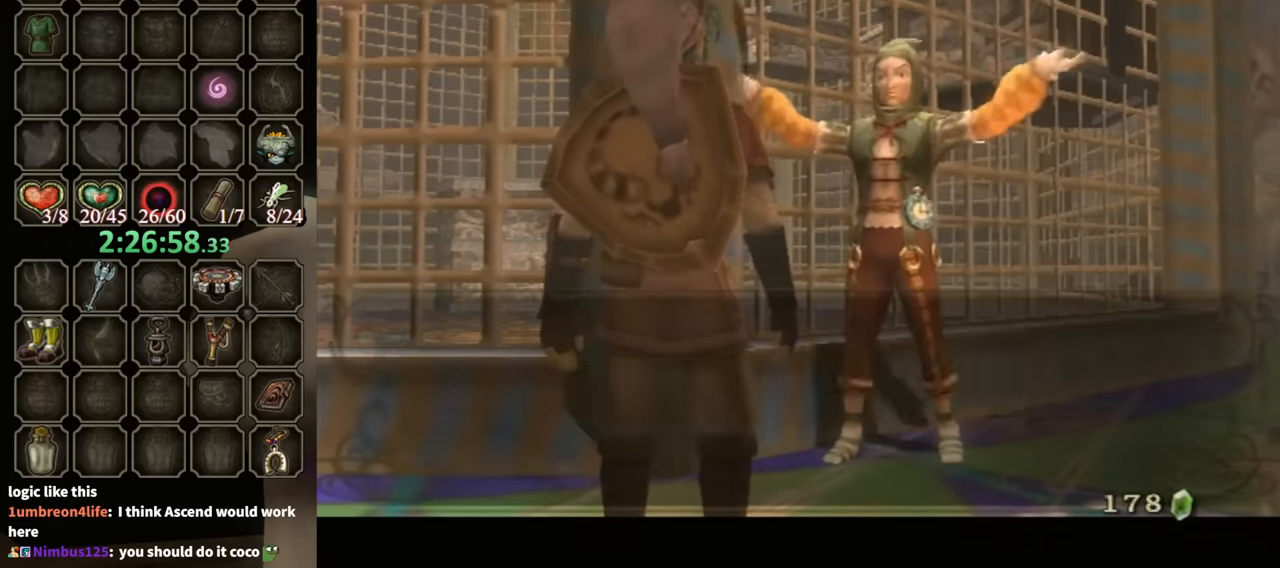
{"buttons": ["B"], "left_stick": "center", "right_stick": "center", "events": [[66, "A", "up"], [66, "B", "down"]]}
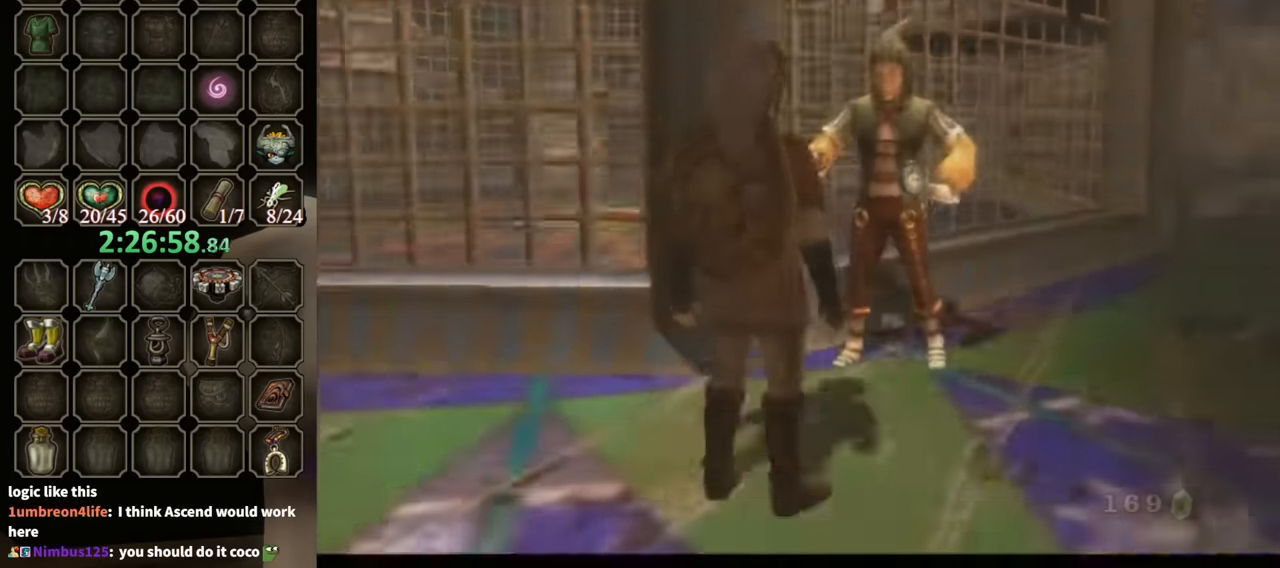
{"buttons": ["B"], "left_stick": "center", "right_stick": "center", "events": []}
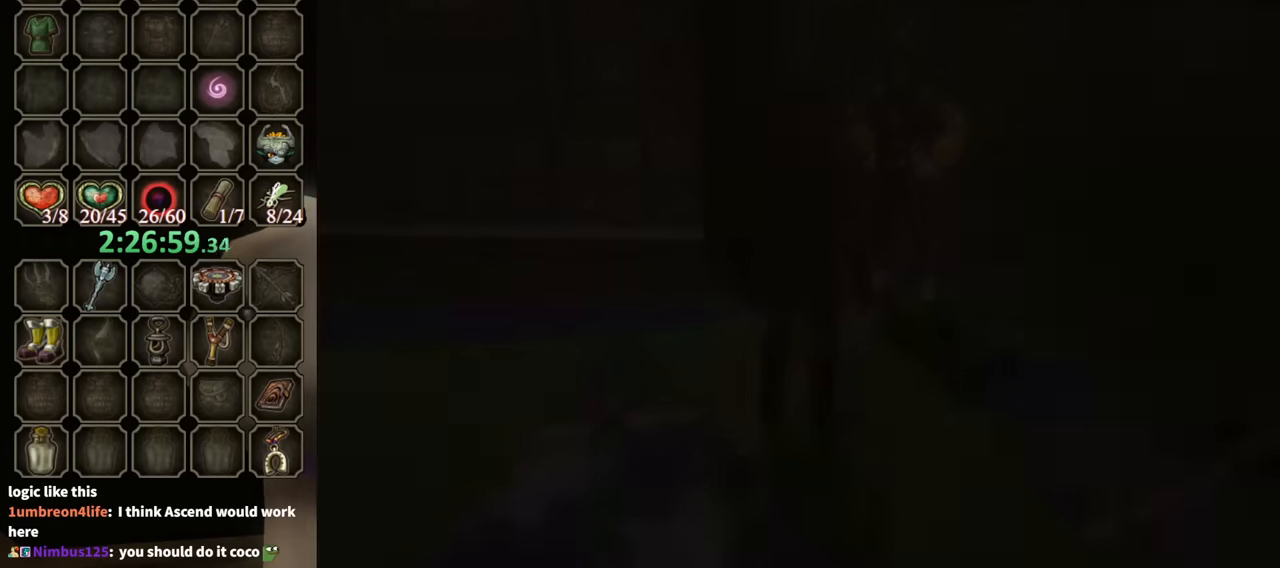
{"buttons": [], "left_stick": "center", "right_stick": "center", "events": [[66, "B", "up"]]}
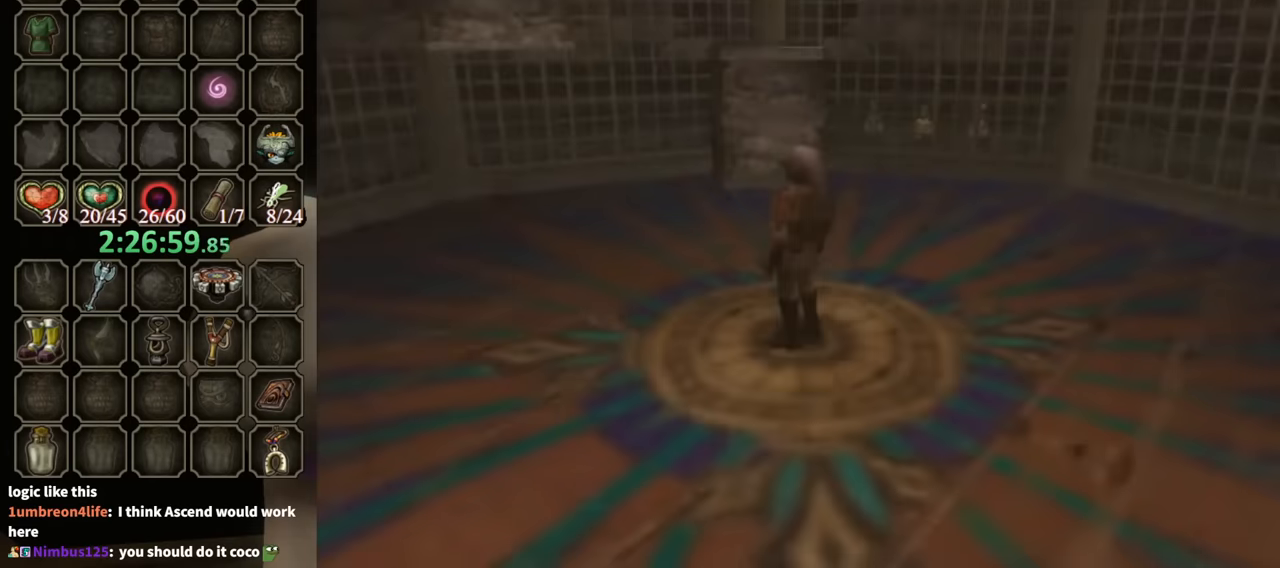
{"buttons": [], "left_stick": "center", "right_stick": "center", "events": []}